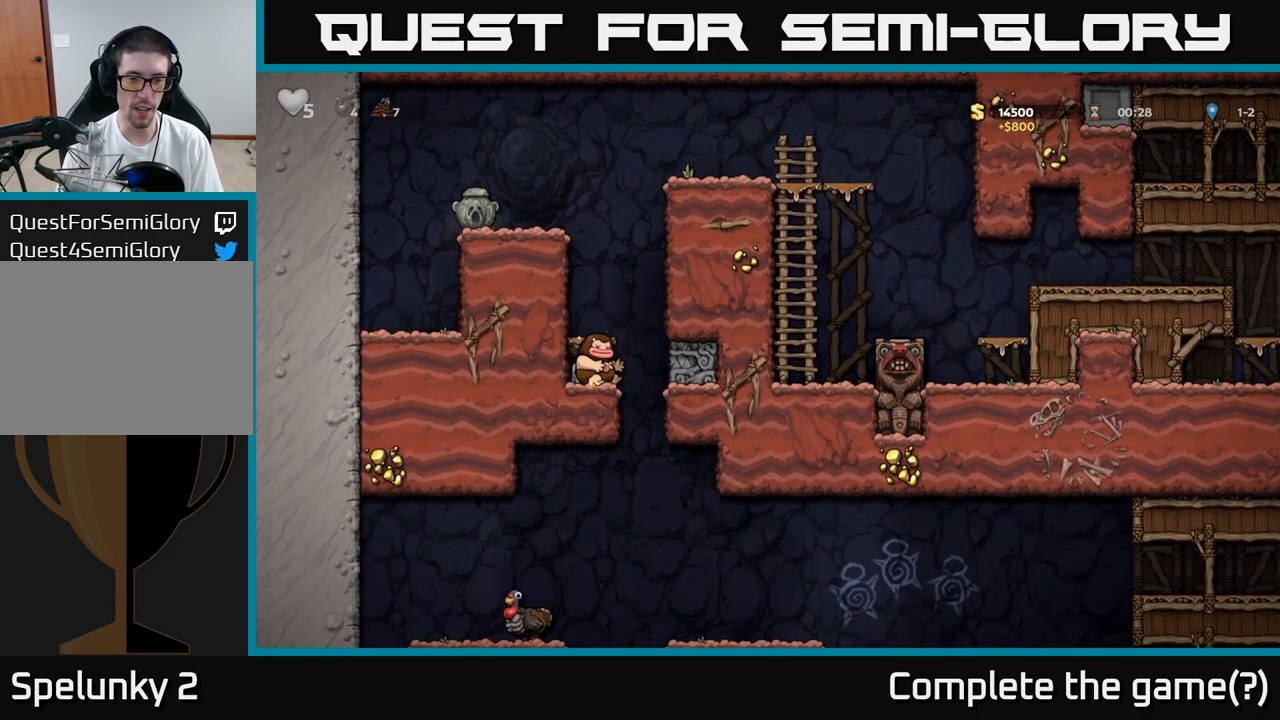
Gameplay with a controller (Xbox layout); each line is a JSON object with the inputs held at the frame after it (dt_ms = milliseconds from this image to that frame). "events" lists button and stick changes between this image and that frame as [ms after this image, input, new state], when the widget could be followed in between. Not read: L3 R3 right_stick.
{"dt_ms": 500, "buttons": [], "left_stick": "down-left"}
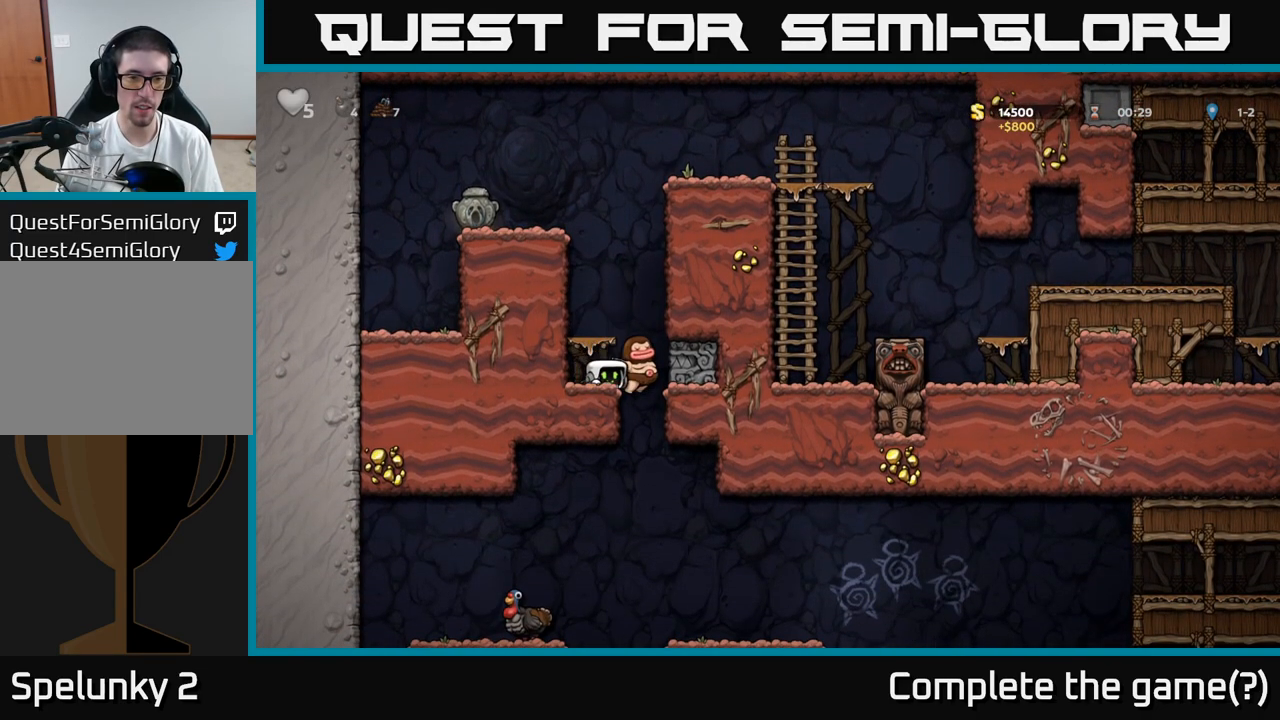
{"dt_ms": 500, "buttons": [], "left_stick": "center", "events": [[100, "left_stick", "center"], [233, "A", "down"], [300, "left_stick", "left"], [350, "A", "up"], [467, "left_stick", "center"]]}
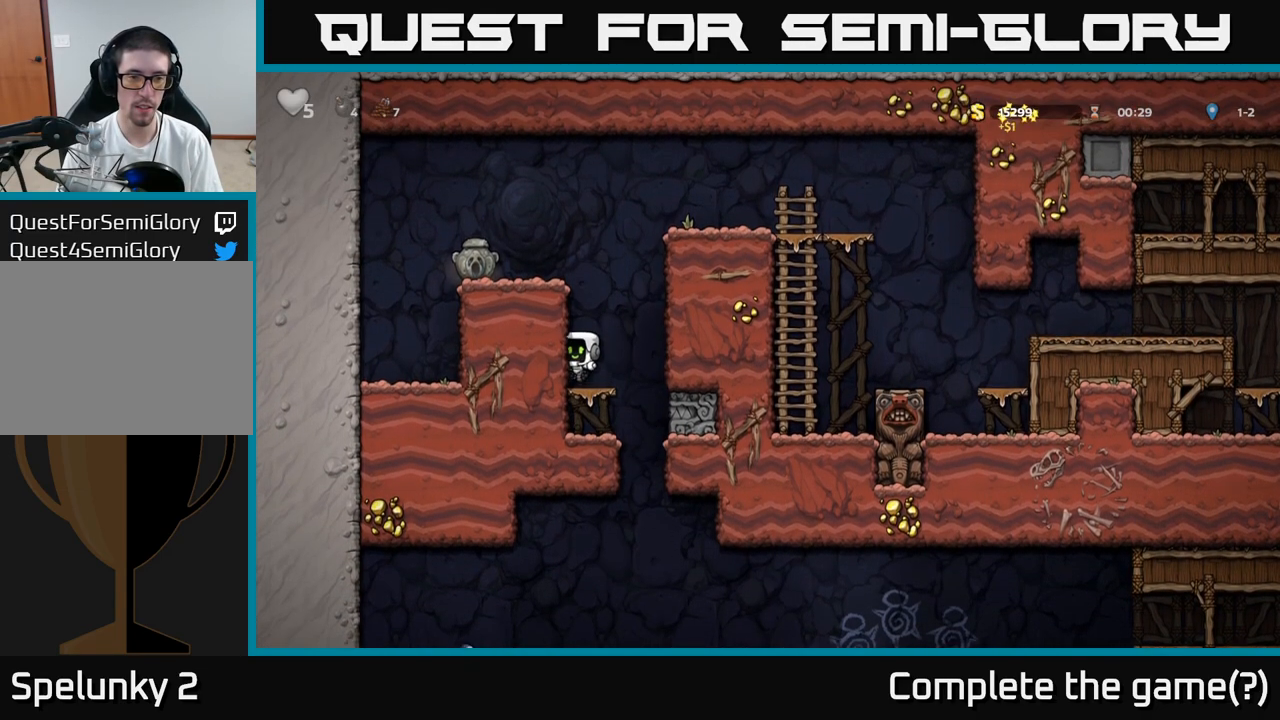
{"dt_ms": 500, "buttons": ["A"], "left_stick": "left", "events": [[117, "left_stick", "left"], [133, "A", "down"], [300, "A", "up"], [467, "A", "down"]]}
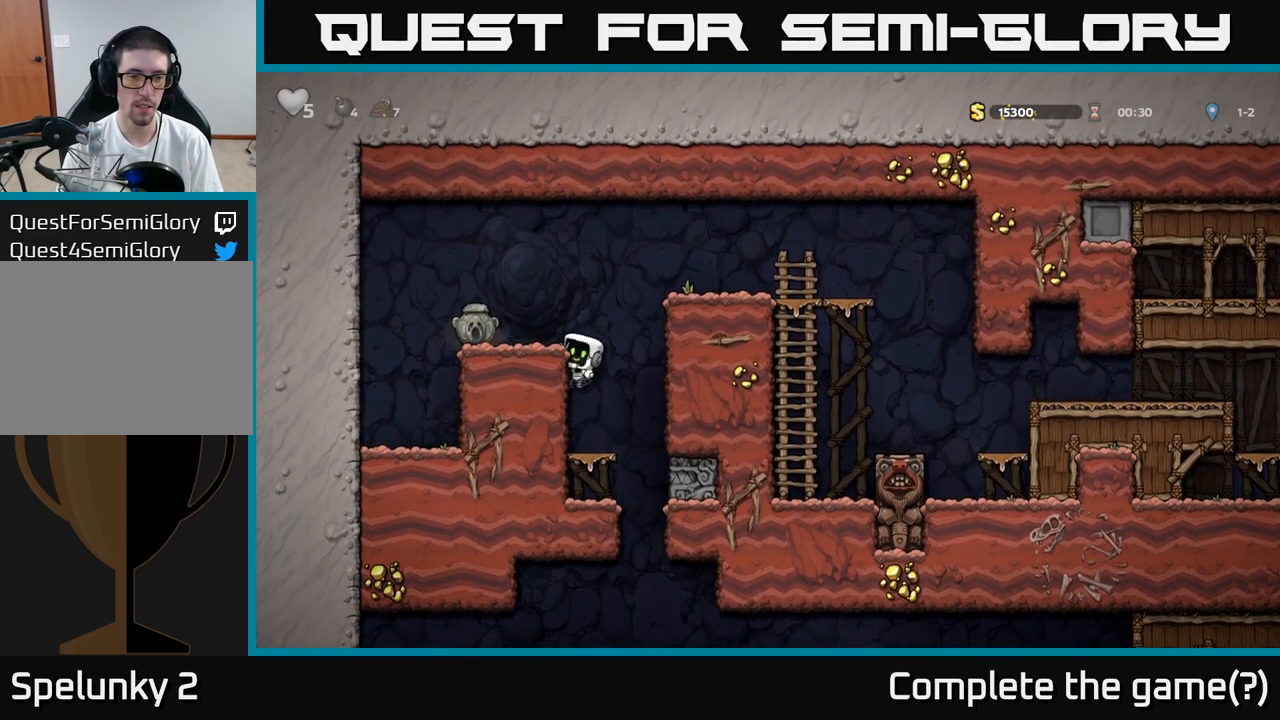
{"dt_ms": 500, "buttons": ["X"], "left_stick": "down-left", "events": [[83, "A", "up"], [300, "left_stick", "down-left"], [417, "X", "down"]]}
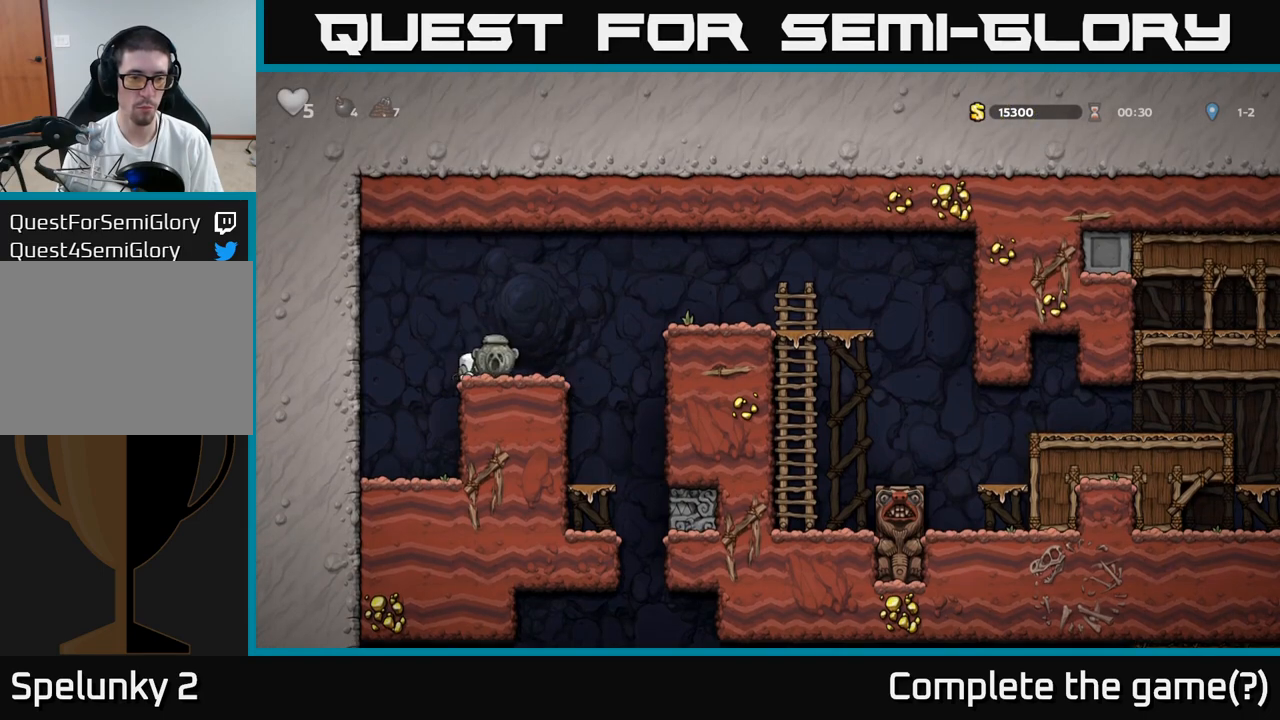
{"dt_ms": 500, "buttons": [], "left_stick": "center", "events": [[17, "left_stick", "center"], [33, "X", "up"], [233, "left_stick", "right"], [300, "left_stick", "center"], [367, "left_stick", "left"], [483, "left_stick", "center"]]}
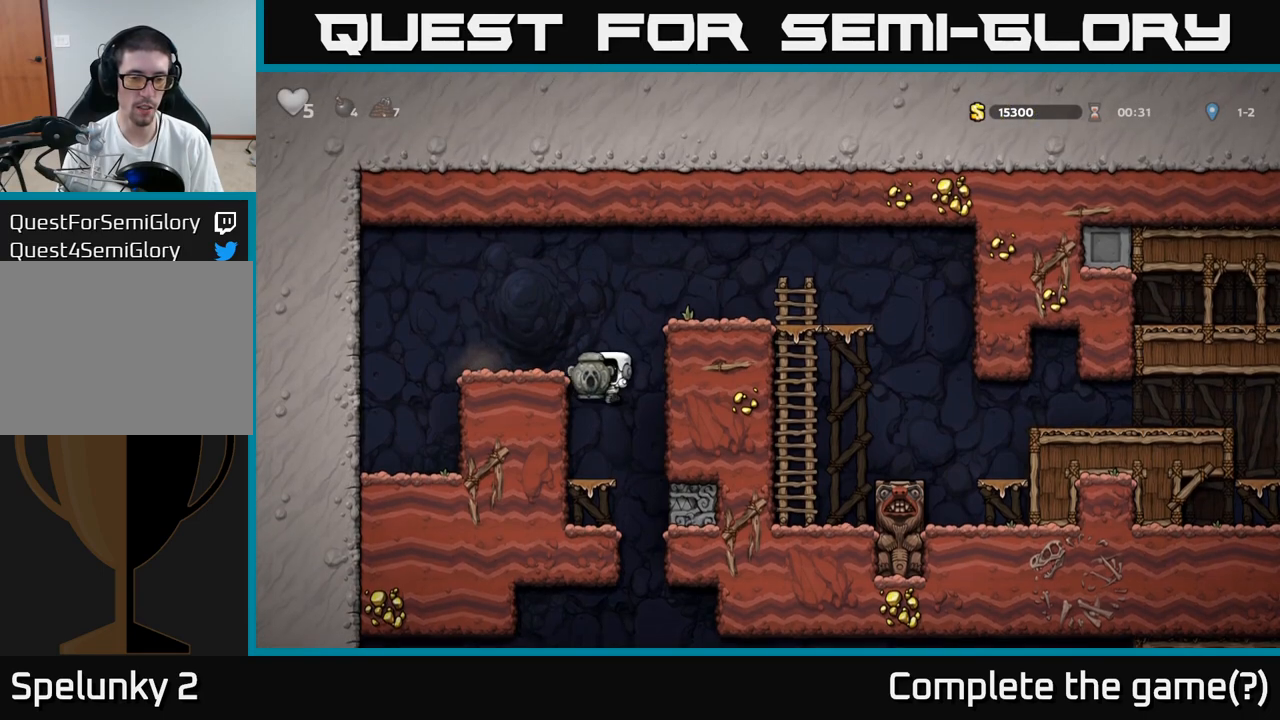
{"dt_ms": 1000, "buttons": [], "left_stick": "up-left"}
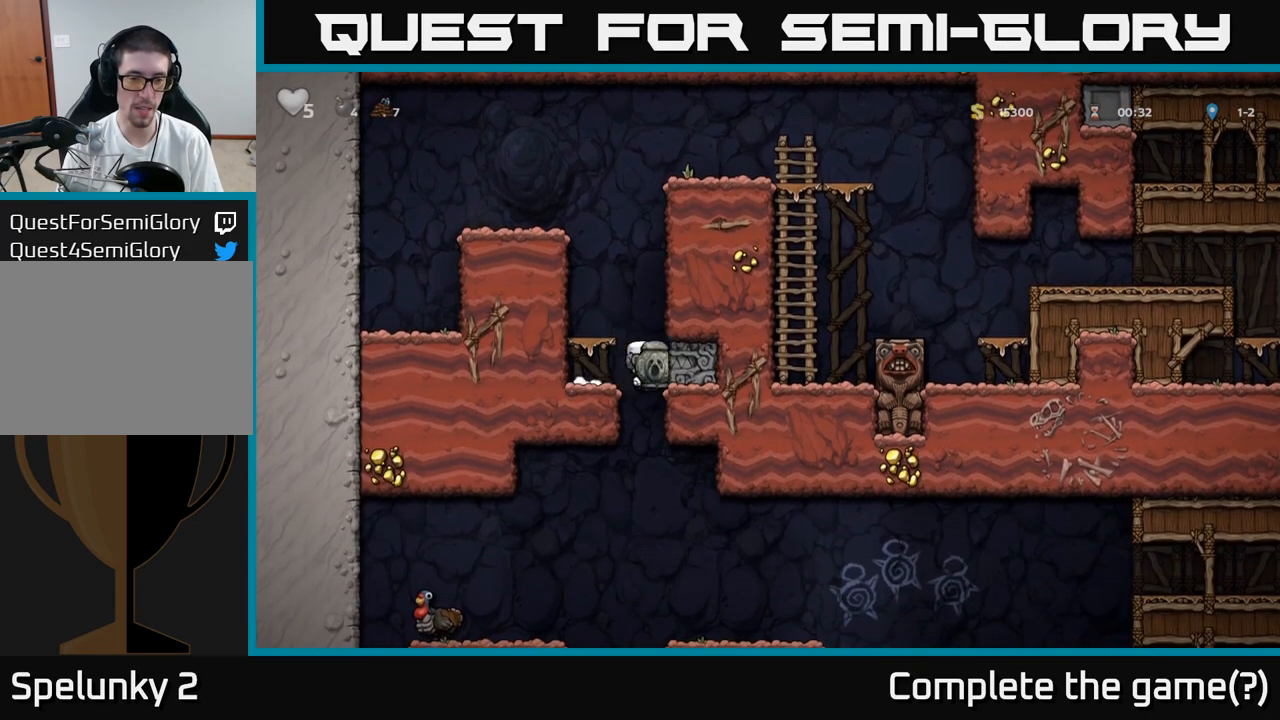
{"dt_ms": 500, "buttons": [], "left_stick": "down-left", "events": [[17, "left_stick", "left"], [217, "left_stick", "down-left"], [333, "A", "down"], [467, "A", "up"]]}
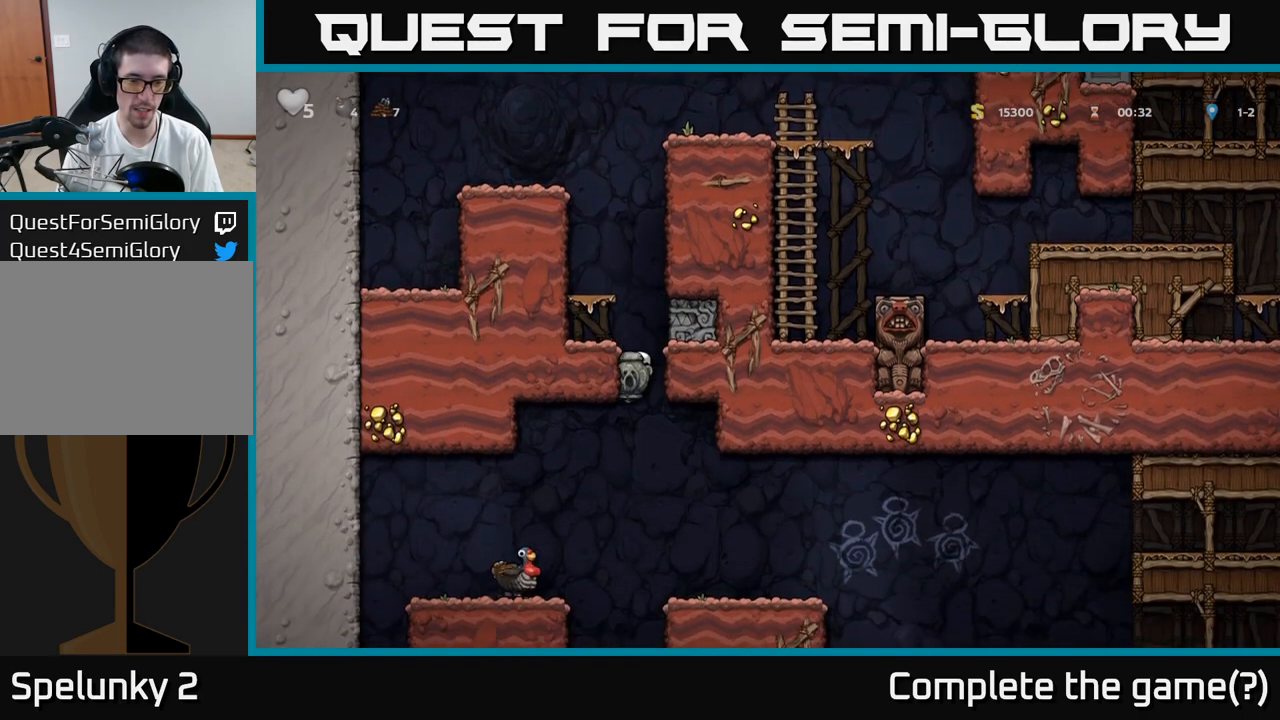
{"dt_ms": 500, "buttons": [], "left_stick": "left", "events": [[83, "left_stick", "right"], [300, "left_stick", "center"], [350, "left_stick", "left"]]}
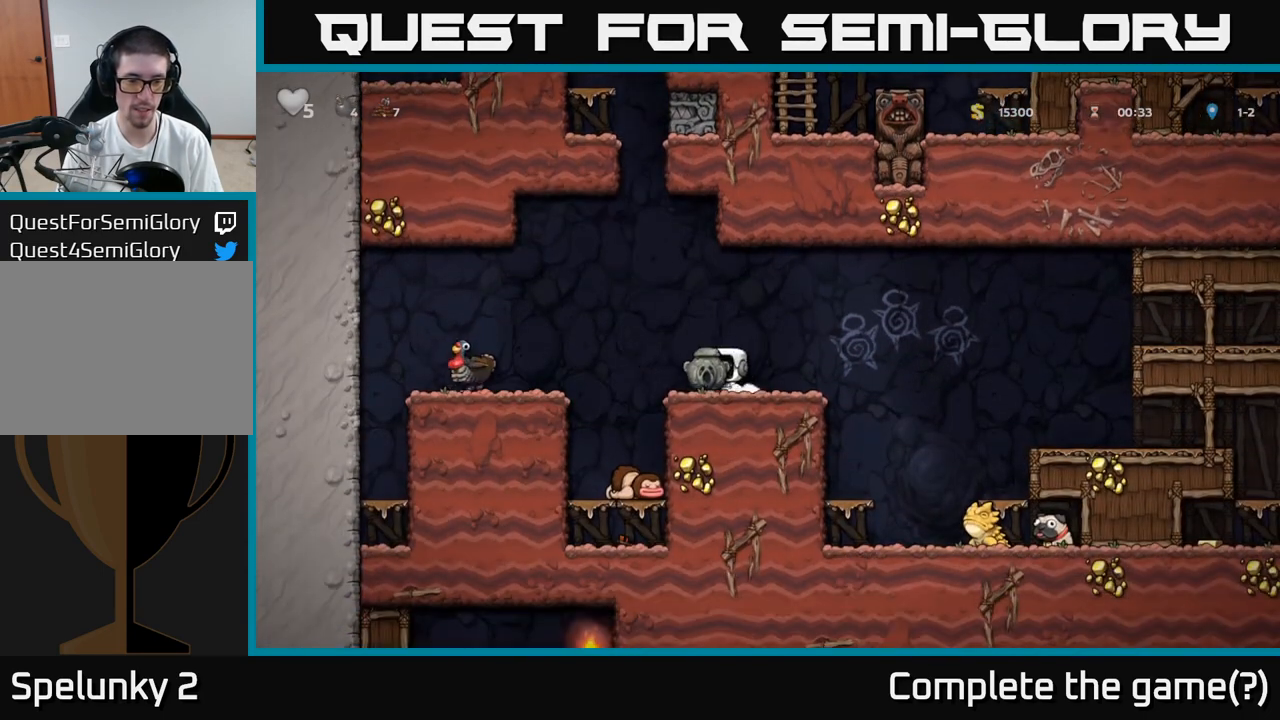
{"dt_ms": 500, "buttons": [], "left_stick": "left", "events": [[100, "A", "down"], [317, "A", "up"]]}
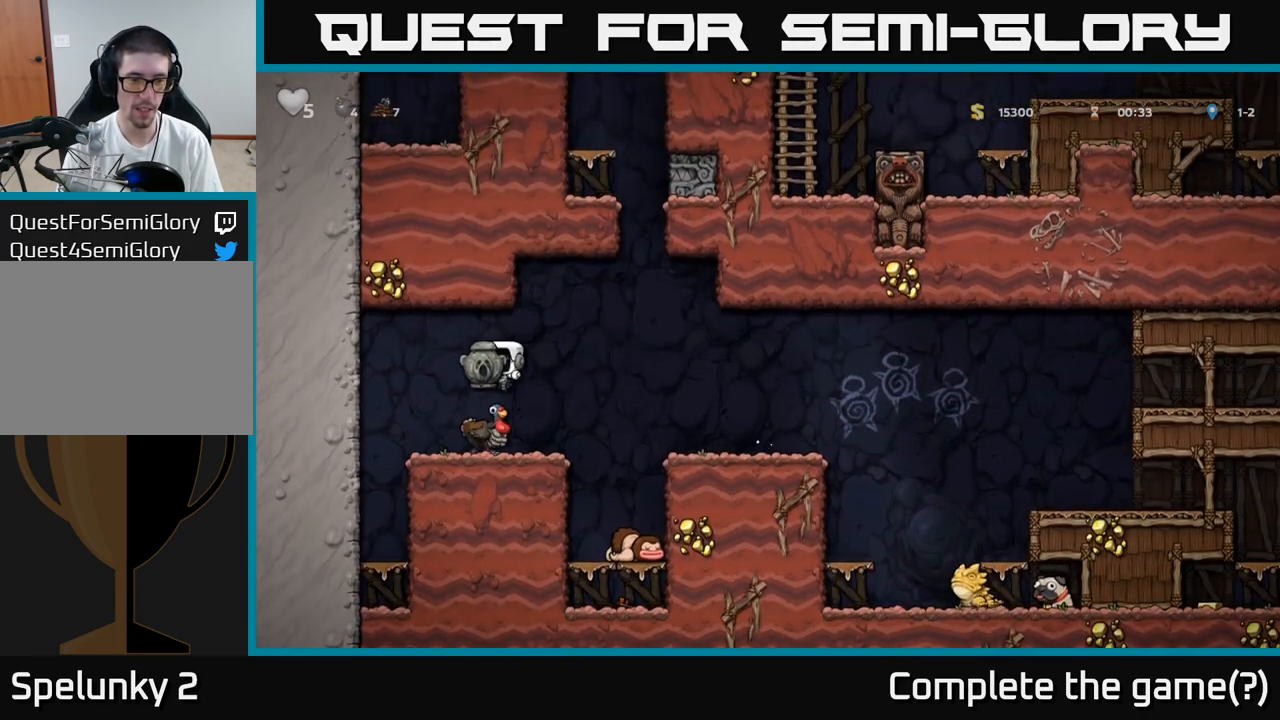
{"dt_ms": 500, "buttons": [], "left_stick": "center", "events": [[67, "left_stick", "center"], [383, "A", "down"], [500, "A", "up"]]}
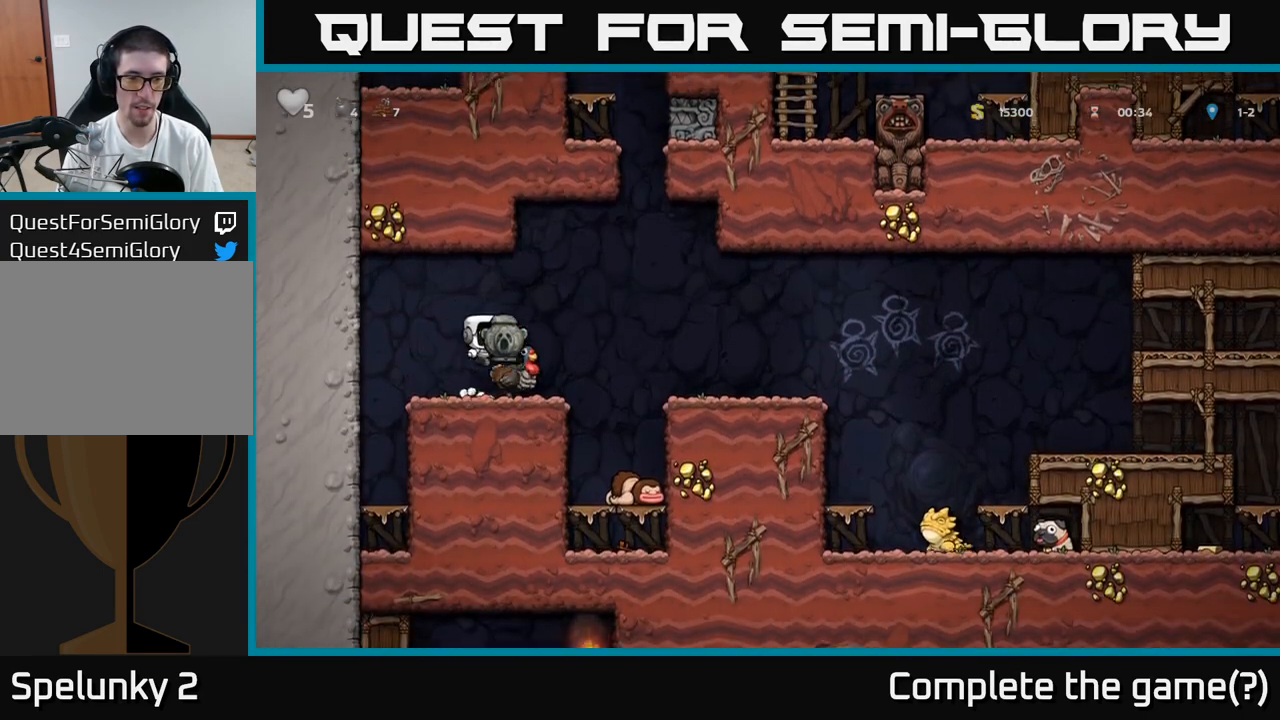
{"dt_ms": 500, "buttons": [], "left_stick": "center", "events": [[67, "left_stick", "right"], [167, "left_stick", "center"]]}